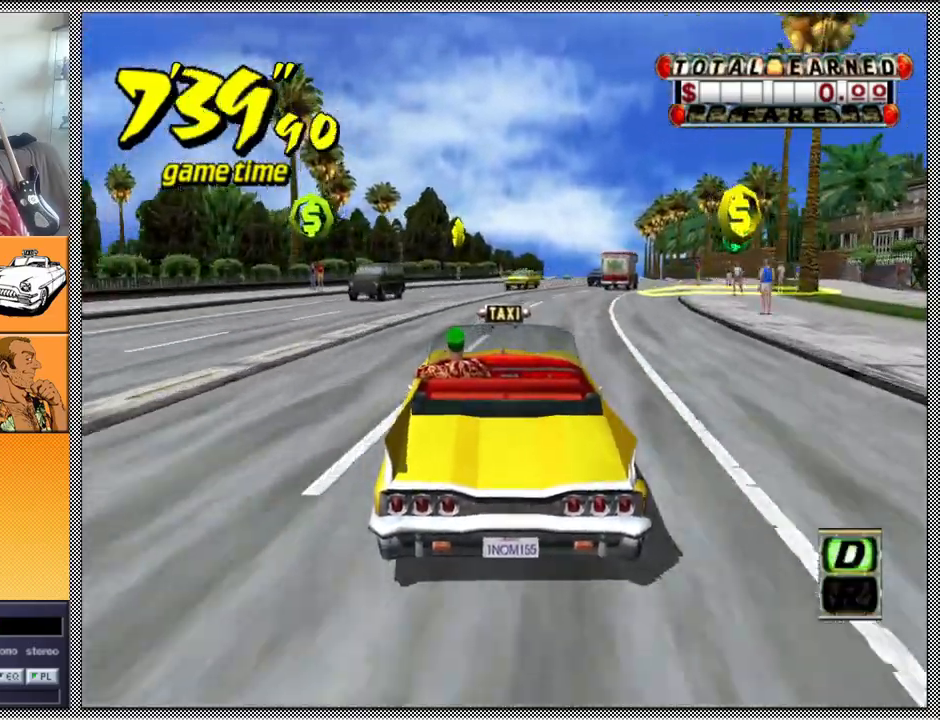
Gameplay with a controller (Nintendo layout); each line is a JSON object with the inputs held at the frame after it. "events" lists button and stick changes between this image and that frame as [ms after this image, input, new state], when the widget could be followed in between. Not read: L3 R1 R3.
{"buttons": ["Z"], "left_stick": "right", "right_stick": "center", "events": [[67, "left_stick", "right"], [233, "left_stick", "center"], [433, "left_stick", "right"]]}
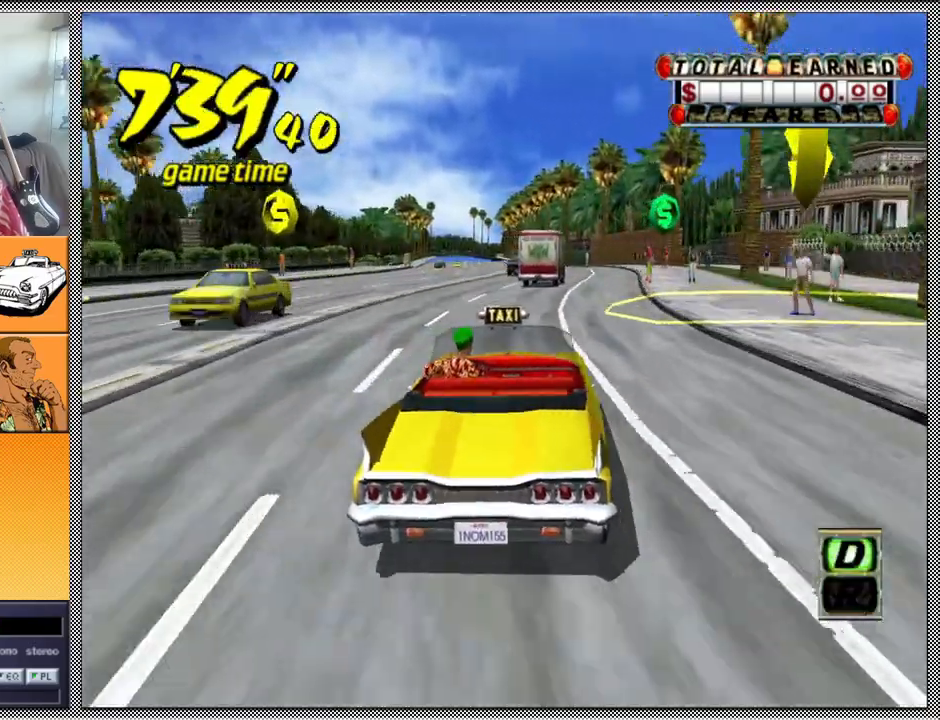
{"buttons": ["Z"], "left_stick": "center", "right_stick": "center", "events": [[67, "left_stick", "center"]]}
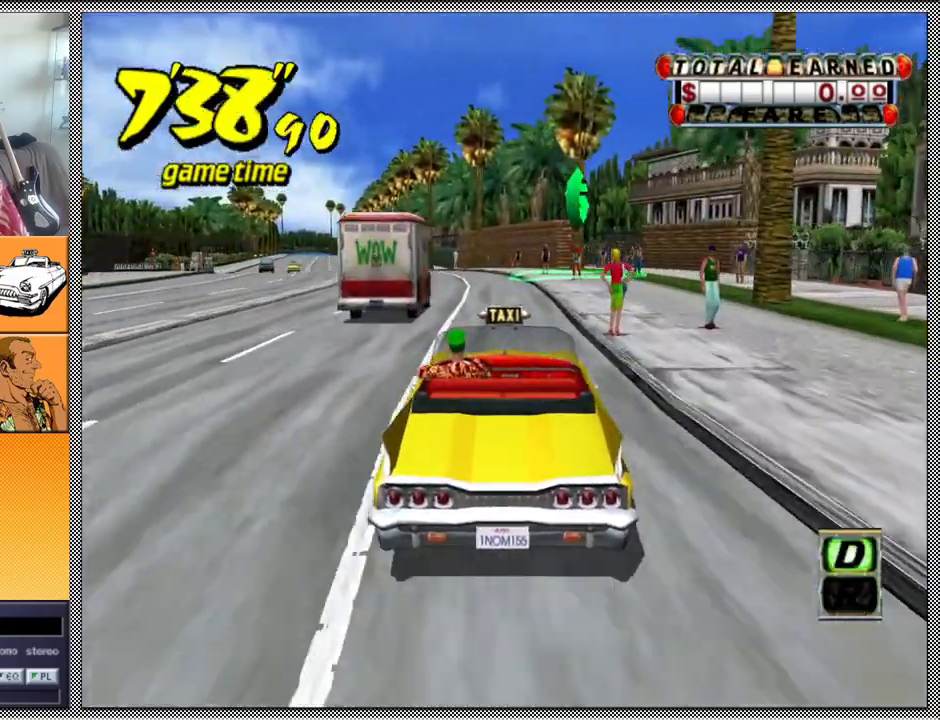
{"buttons": ["Z"], "left_stick": "right", "right_stick": "center", "events": [[67, "left_stick", "left"], [200, "left_stick", "center"], [367, "left_stick", "right"]]}
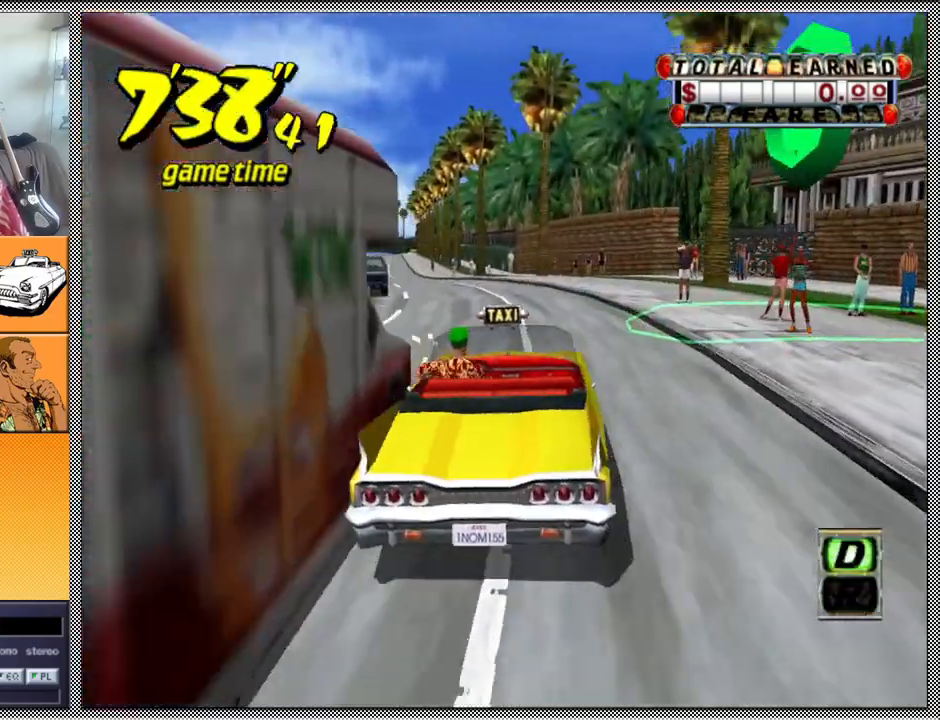
{"buttons": [], "left_stick": "left", "right_stick": "center", "events": [[33, "left_stick", "center"], [133, "left_stick", "left"], [333, "left_stick", "center"], [433, "Z", "up"], [500, "left_stick", "left"]]}
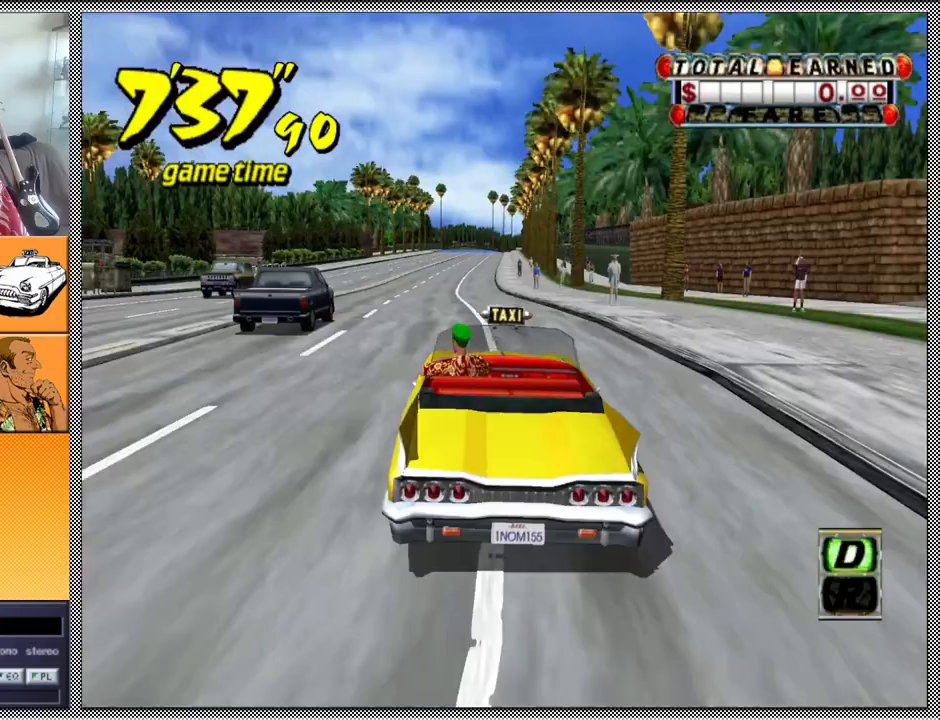
{"buttons": [], "left_stick": "center", "right_stick": "center", "events": [[167, "left_stick", "center"], [333, "left_stick", "right"], [467, "left_stick", "center"]]}
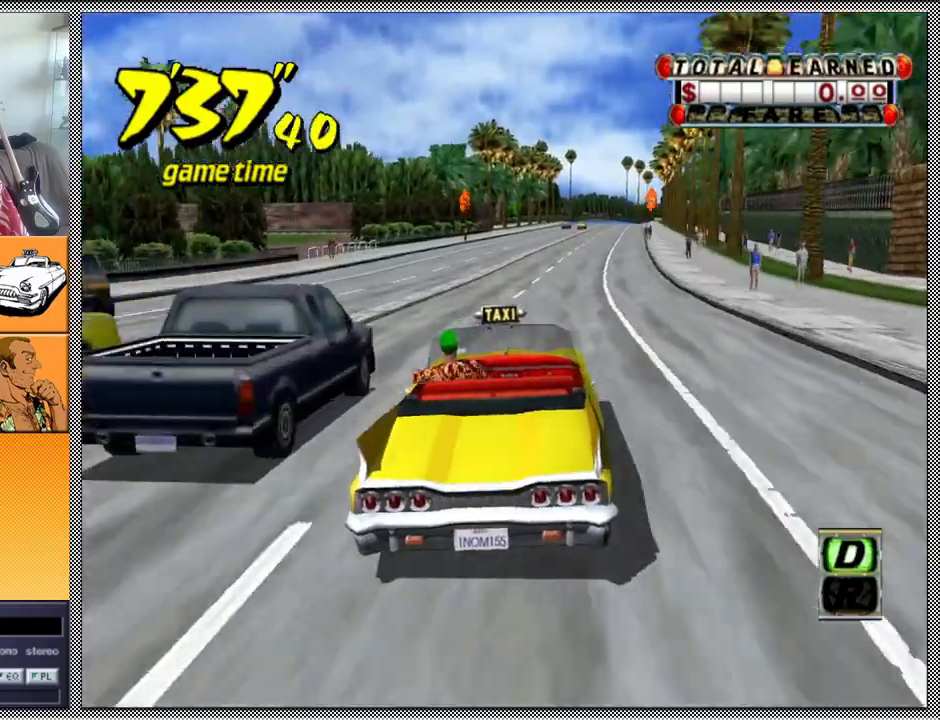
{"buttons": [], "left_stick": "center", "right_stick": "center", "events": [[133, "left_stick", "left"], [267, "left_stick", "center"]]}
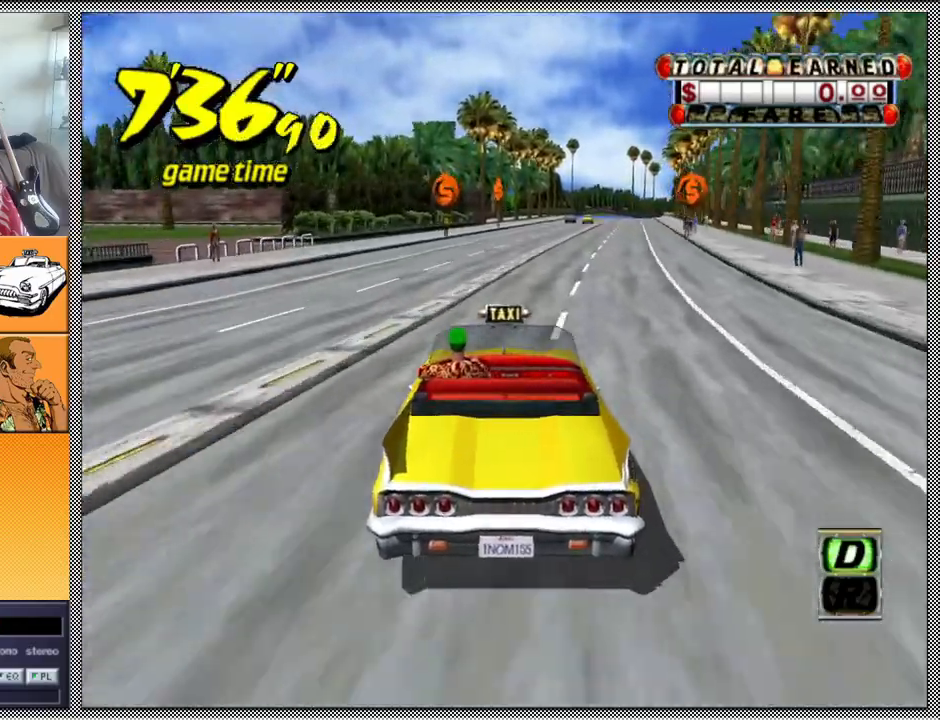
{"buttons": ["B", "L1"], "left_stick": "center", "right_stick": "center", "events": [[67, "left_stick", "right"], [167, "L1", "down"], [200, "left_stick", "center"], [367, "B", "down"]]}
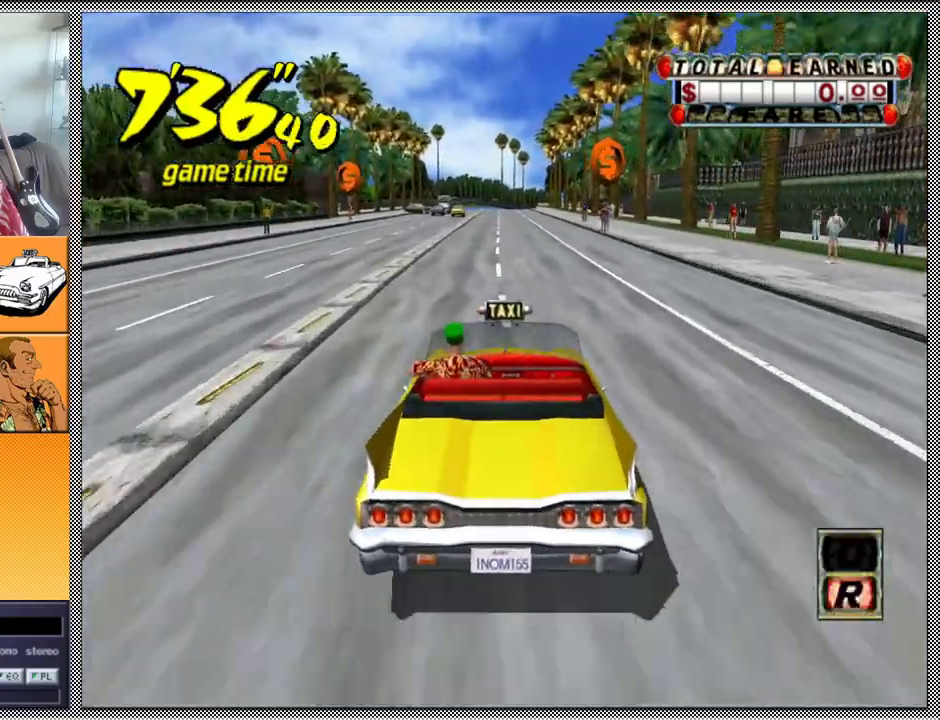
{"buttons": ["L1"], "left_stick": "center", "right_stick": "center", "events": [[33, "B", "up"]]}
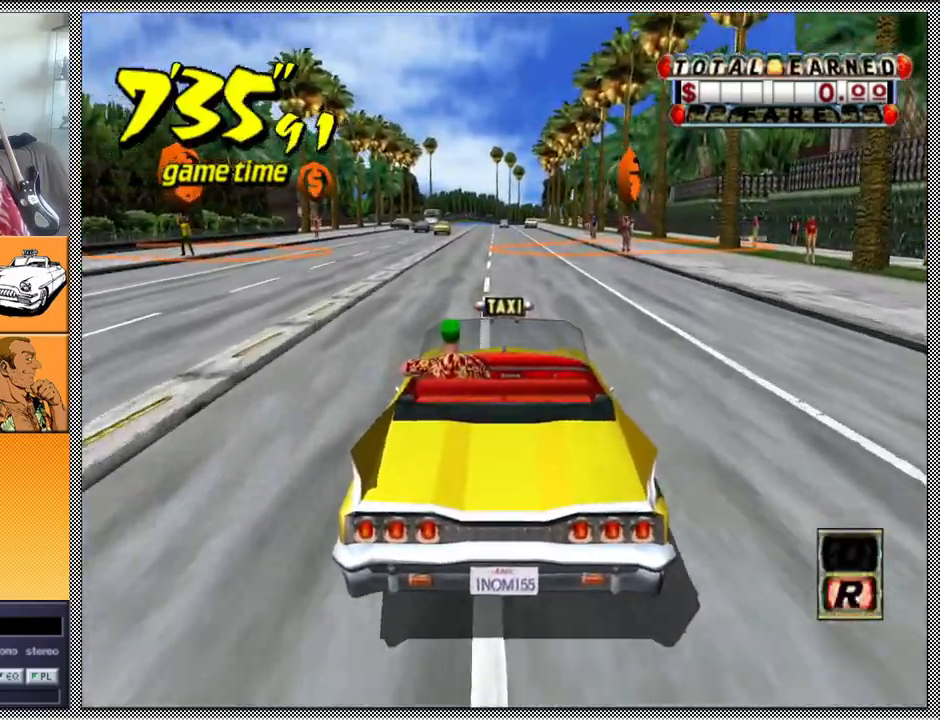
{"buttons": ["L1"], "left_stick": "center", "right_stick": "center", "events": []}
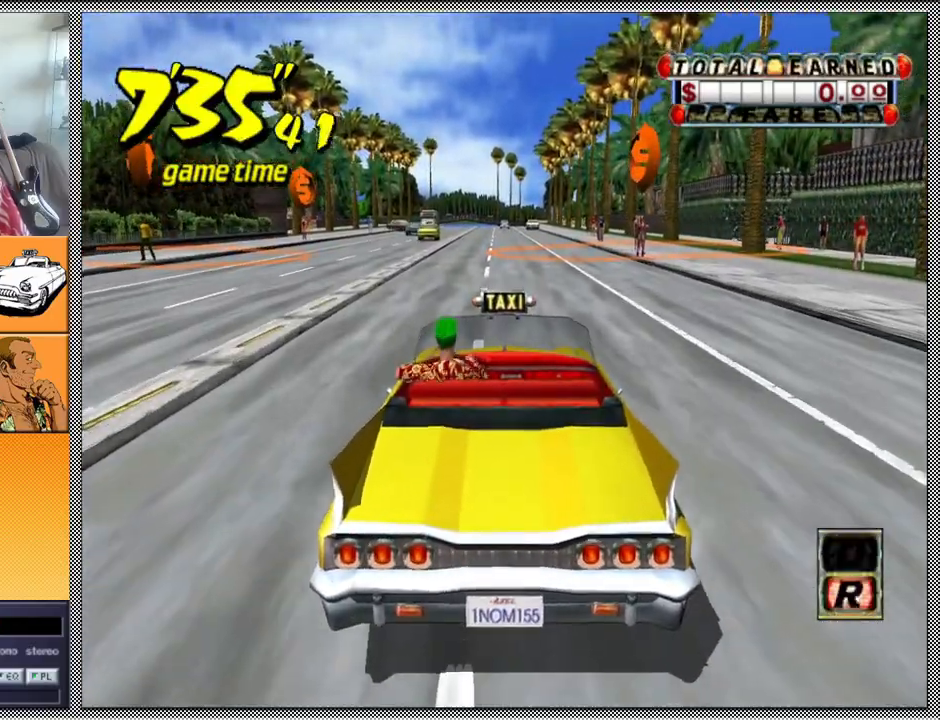
{"buttons": ["Z"], "left_stick": "center", "right_stick": "center", "events": [[167, "L1", "up"], [400, "A", "down"], [433, "Z", "down"], [500, "A", "up"]]}
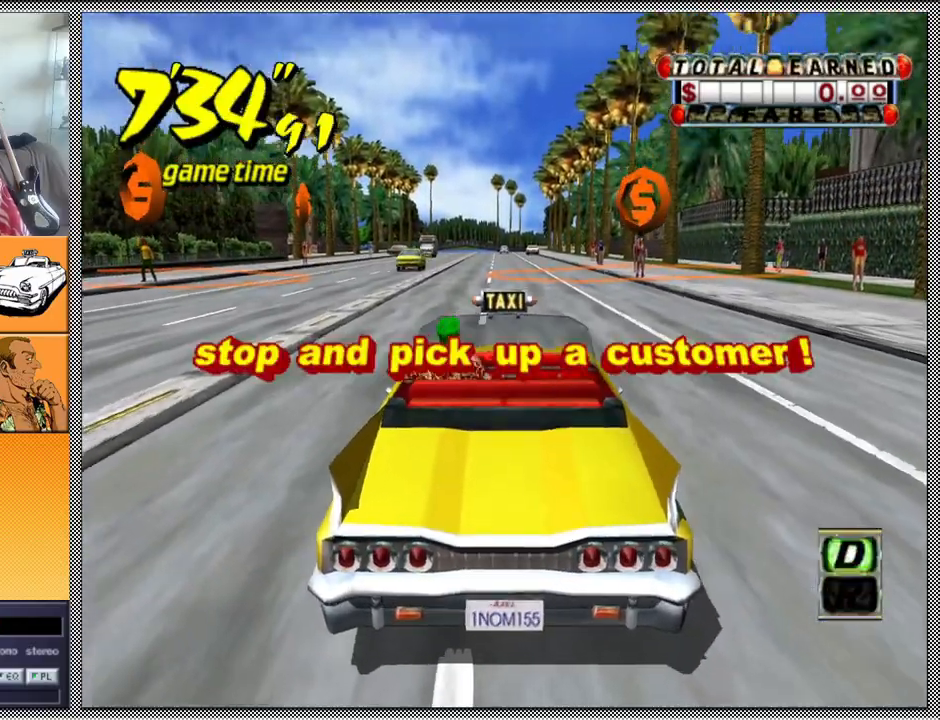
{"buttons": ["Z"], "left_stick": "center", "right_stick": "center", "events": [[300, "left_stick", "left"], [433, "left_stick", "center"]]}
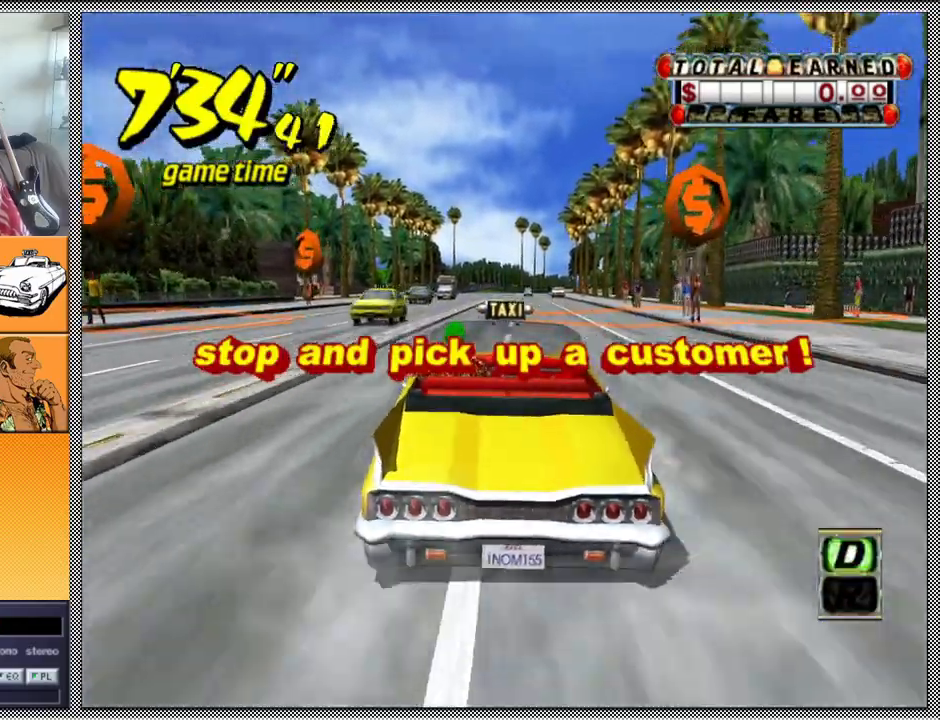
{"buttons": ["Z"], "left_stick": "center", "right_stick": "center", "events": []}
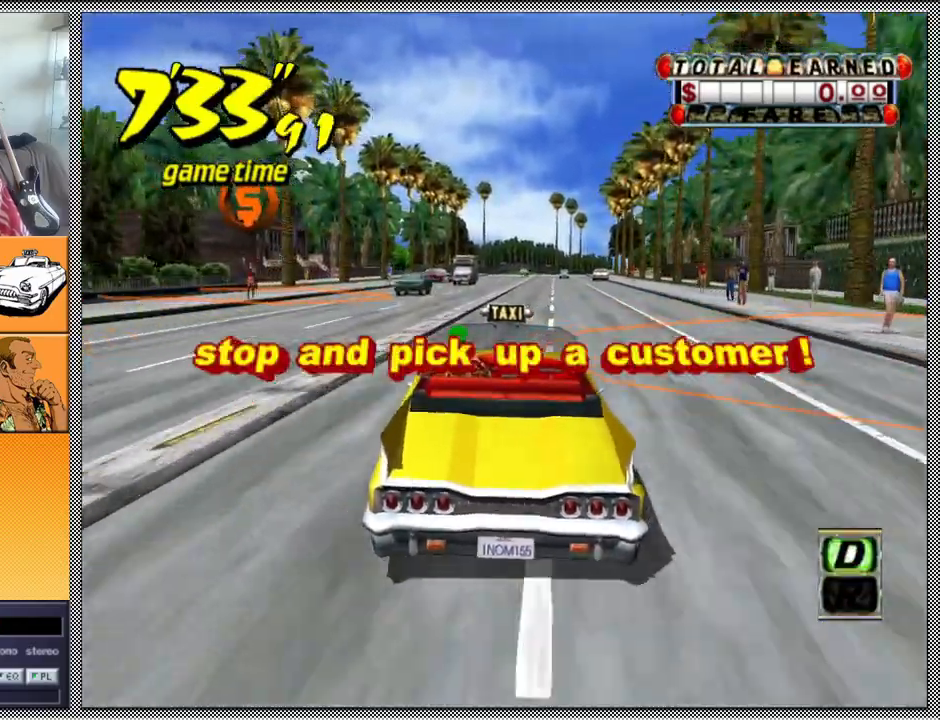
{"buttons": ["Z"], "left_stick": "center", "right_stick": "center", "events": [[133, "left_stick", "right"], [267, "left_stick", "center"]]}
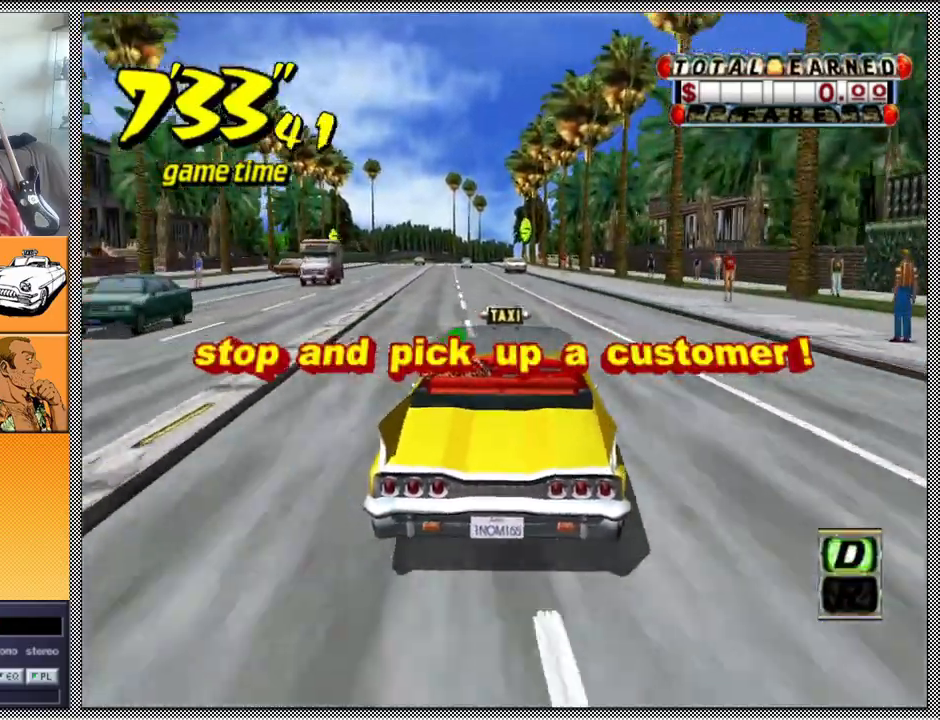
{"buttons": ["Z"], "left_stick": "center", "right_stick": "center", "events": [[167, "left_stick", "left"], [300, "left_stick", "center"]]}
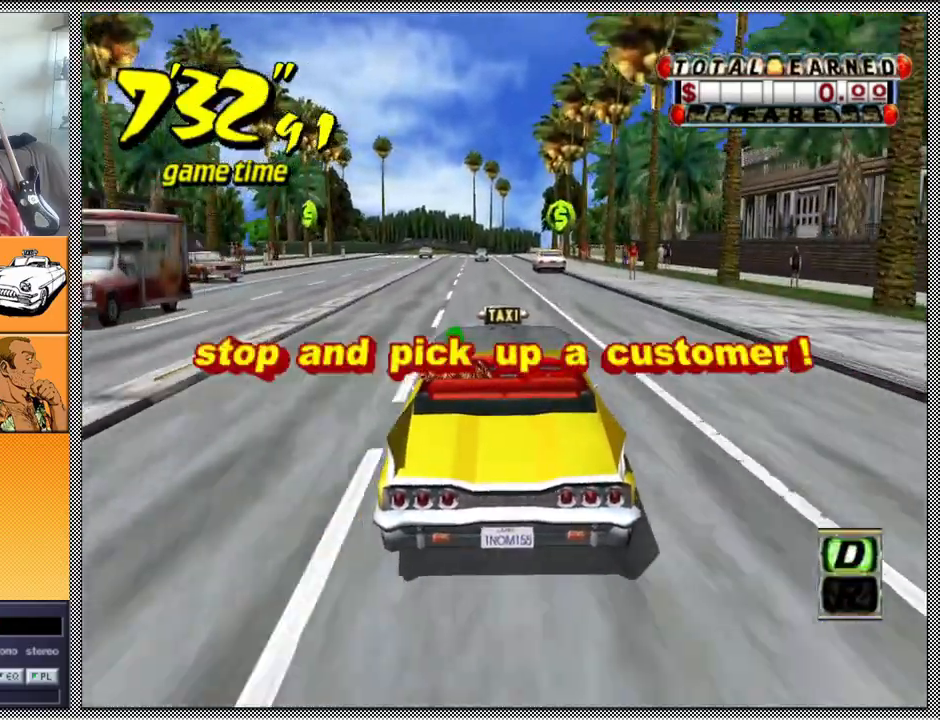
{"buttons": [], "left_stick": "center", "right_stick": "center", "events": [[400, "Z", "up"]]}
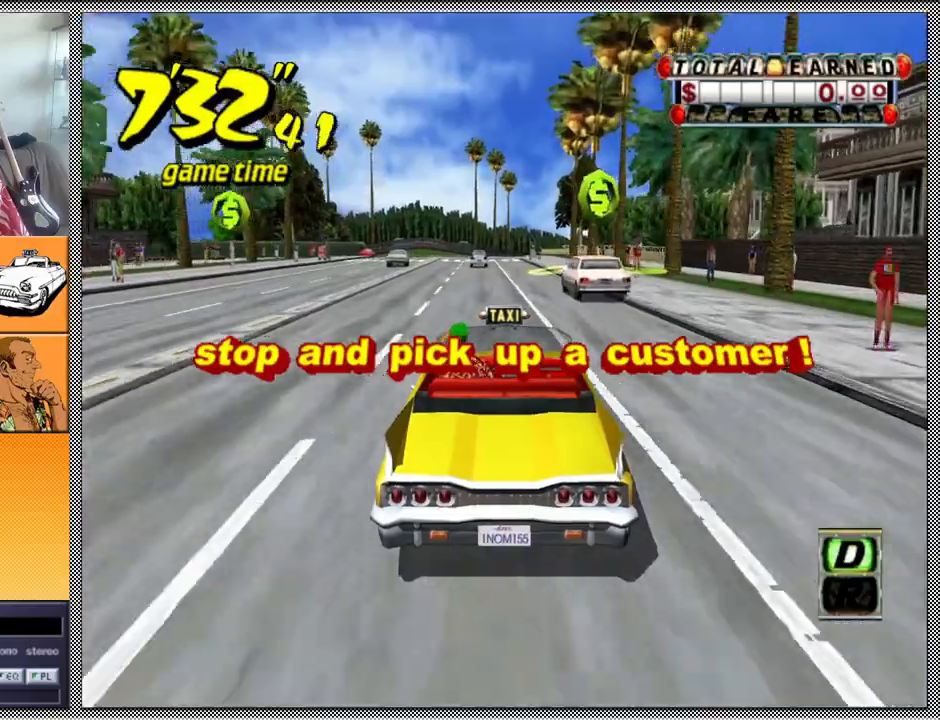
{"buttons": ["Z"], "left_stick": "center", "right_stick": "center", "events": [[67, "B", "down"], [233, "B", "up"], [400, "A", "down"], [433, "Z", "down"], [500, "A", "up"]]}
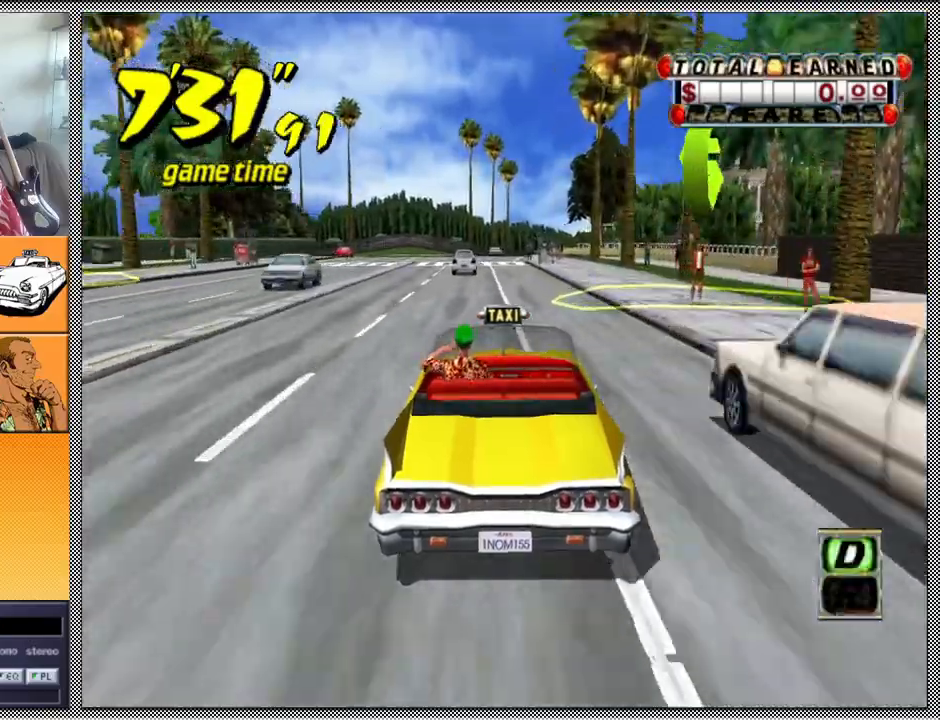
{"buttons": ["Z"], "left_stick": "right", "right_stick": "center", "events": [[500, "left_stick", "right"]]}
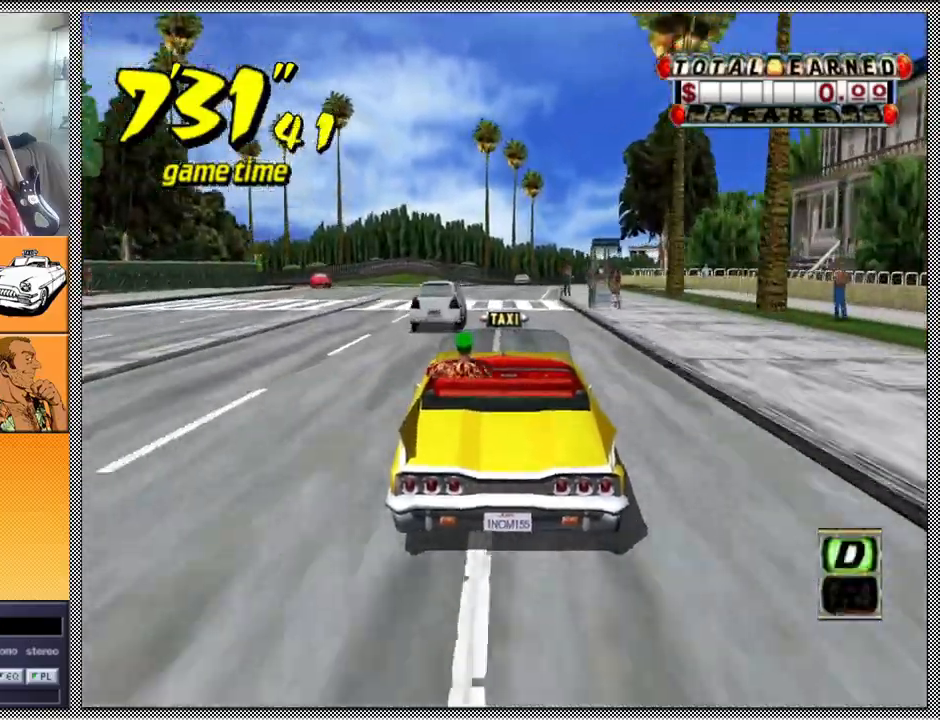
{"buttons": ["L1", "Z"], "left_stick": "center", "right_stick": "center", "events": [[167, "left_stick", "center"], [467, "L1", "down"]]}
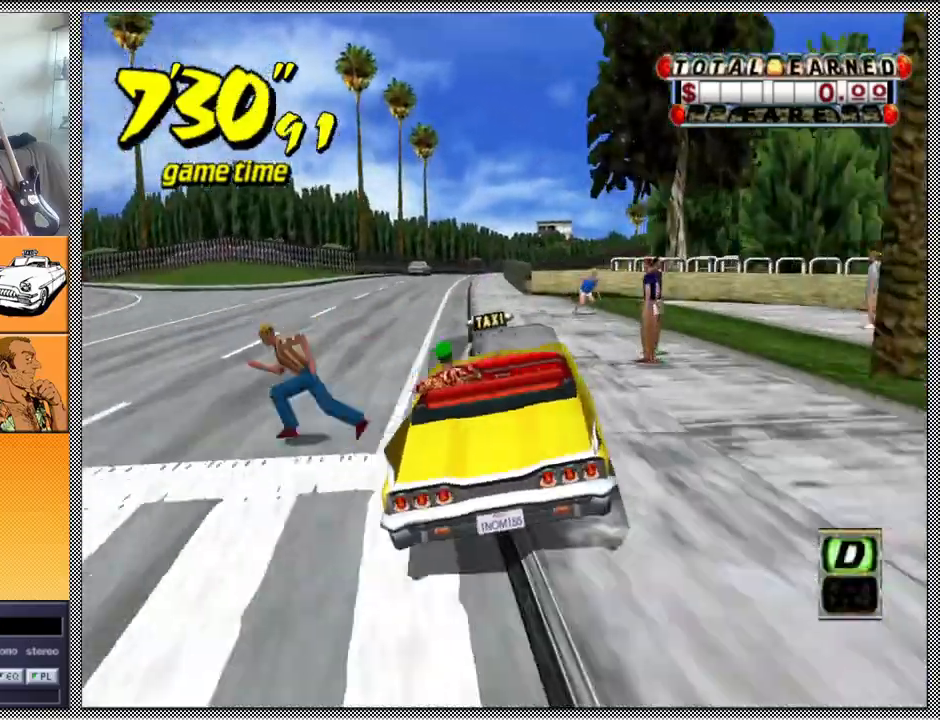
{"buttons": ["L1", "Z"], "left_stick": "left", "right_stick": "center", "events": [[67, "left_stick", "left"]]}
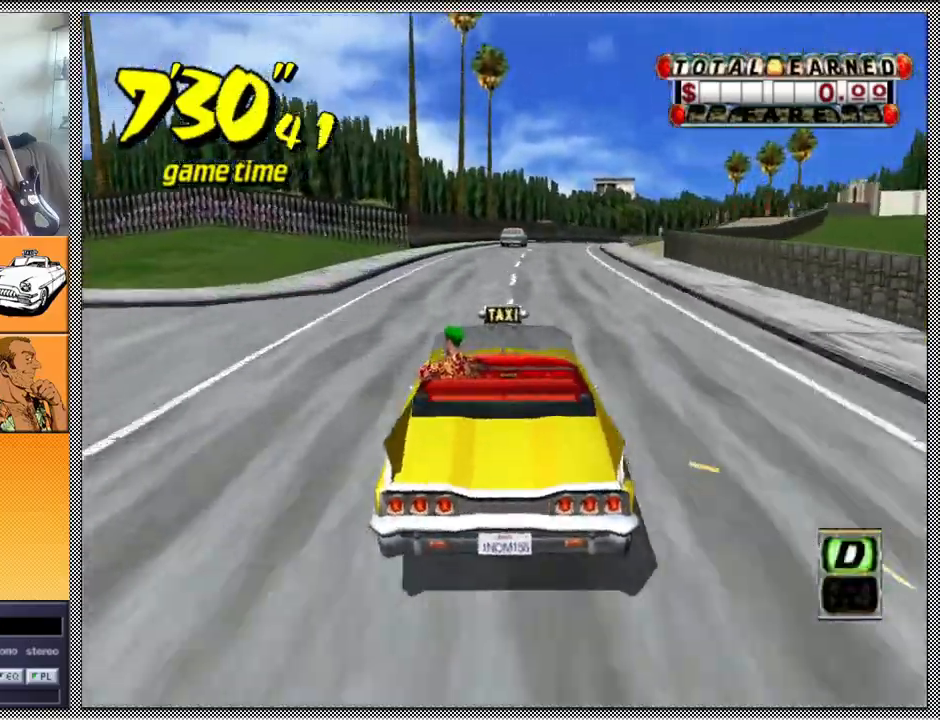
{"buttons": ["L1", "Z"], "left_stick": "left", "right_stick": "center", "events": []}
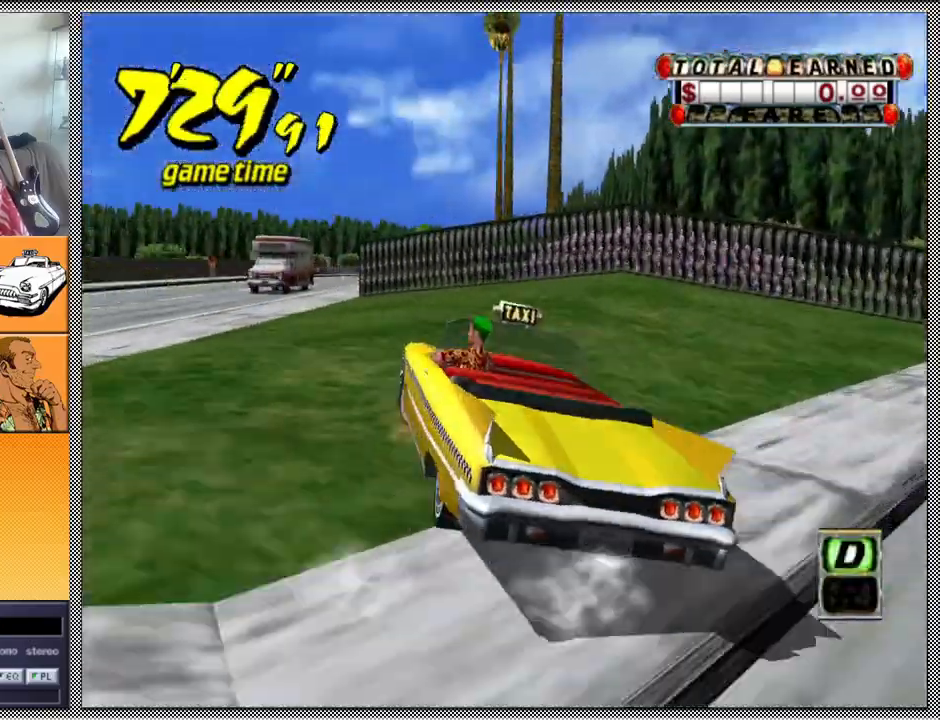
{"buttons": ["Z"], "left_stick": "left", "right_stick": "center", "events": [[367, "L1", "up"]]}
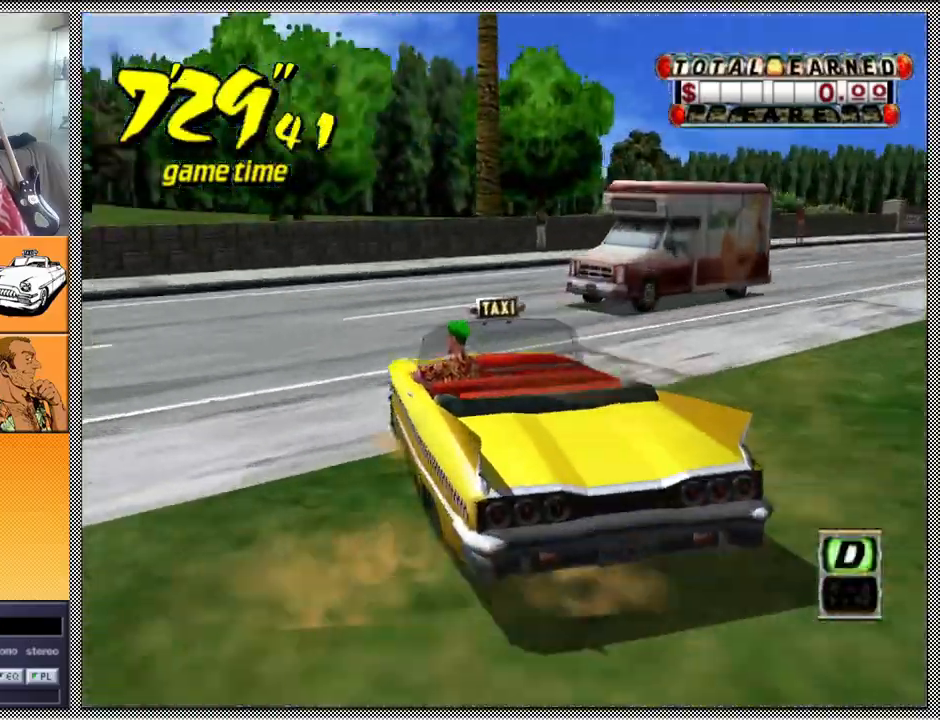
{"buttons": ["Z"], "left_stick": "left", "right_stick": "center", "events": []}
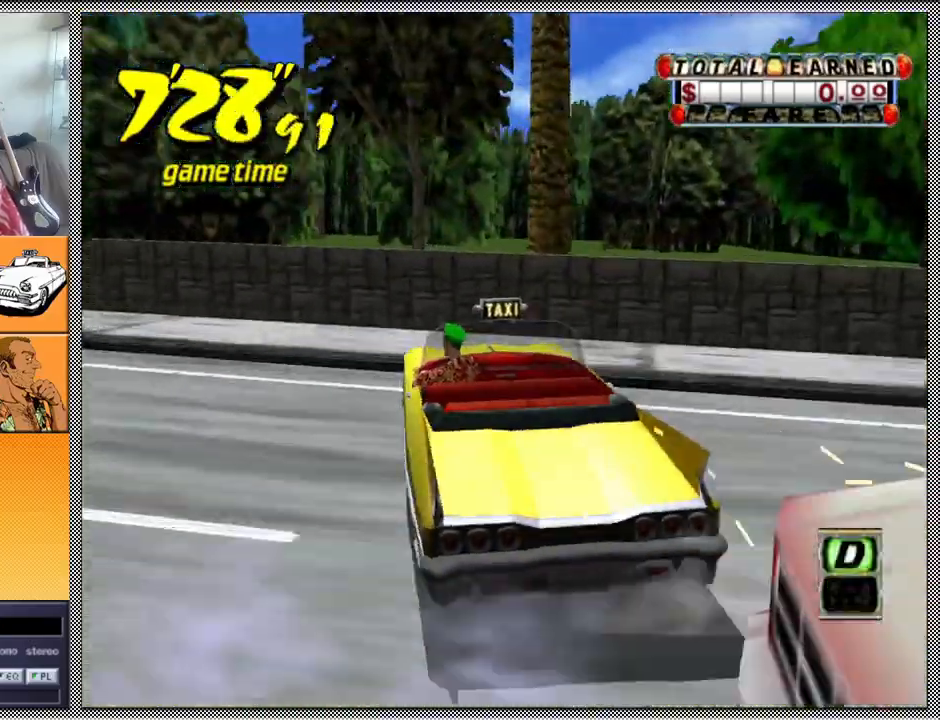
{"buttons": ["Z"], "left_stick": "left", "right_stick": "center", "events": []}
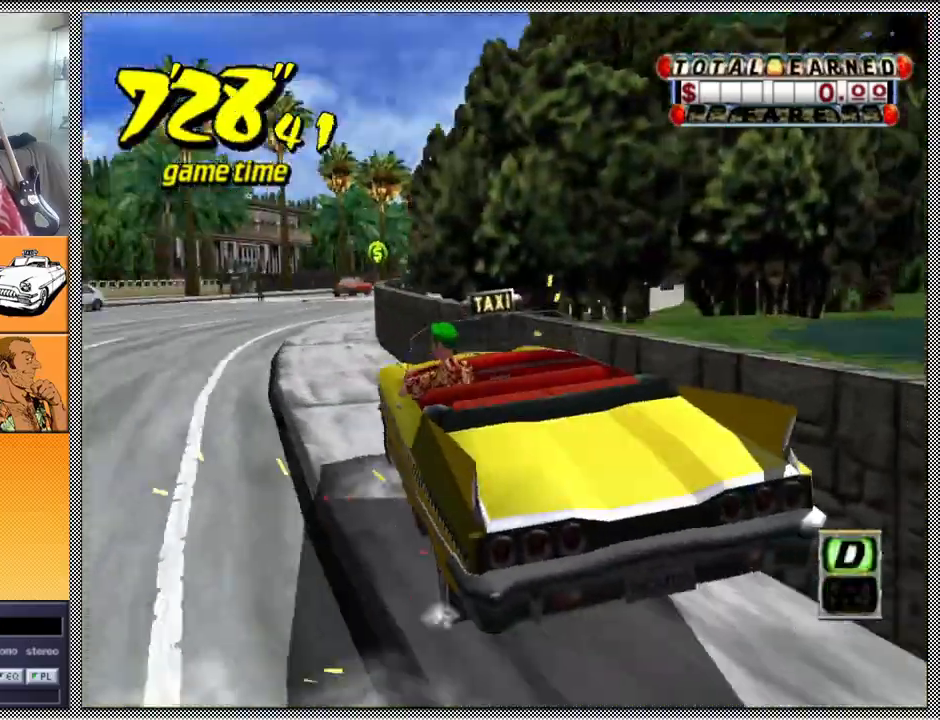
{"buttons": ["B"], "left_stick": "right", "right_stick": "center", "events": [[200, "left_stick", "center"], [433, "B", "down"], [433, "Z", "up"], [467, "left_stick", "right"]]}
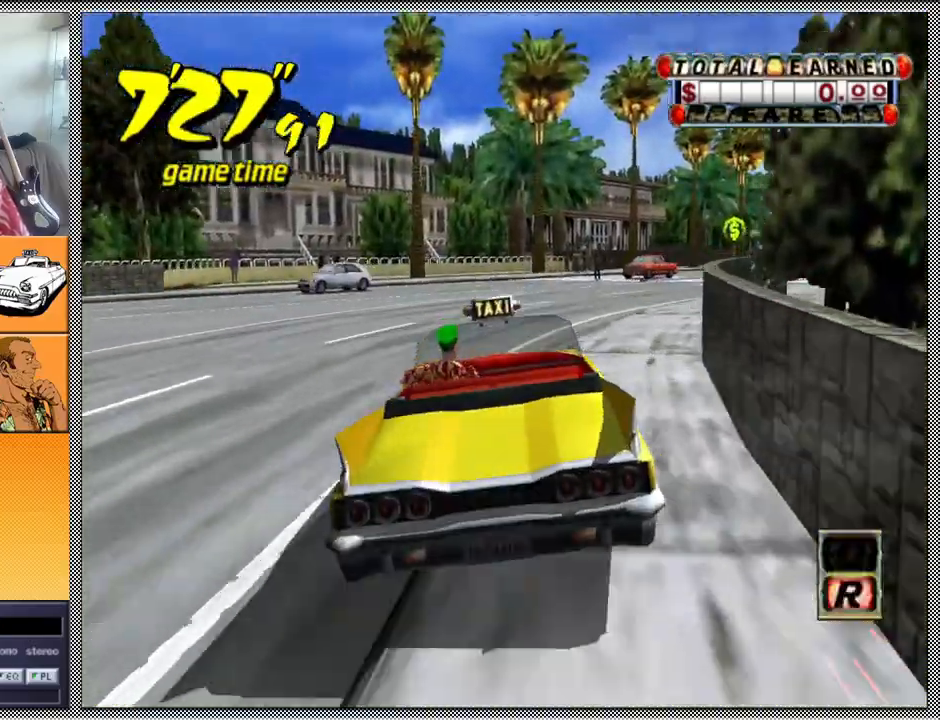
{"buttons": ["Z"], "left_stick": "center", "right_stick": "center", "events": [[33, "left_stick", "center"], [67, "B", "up"], [200, "A", "down"], [200, "Z", "down"], [300, "A", "up"]]}
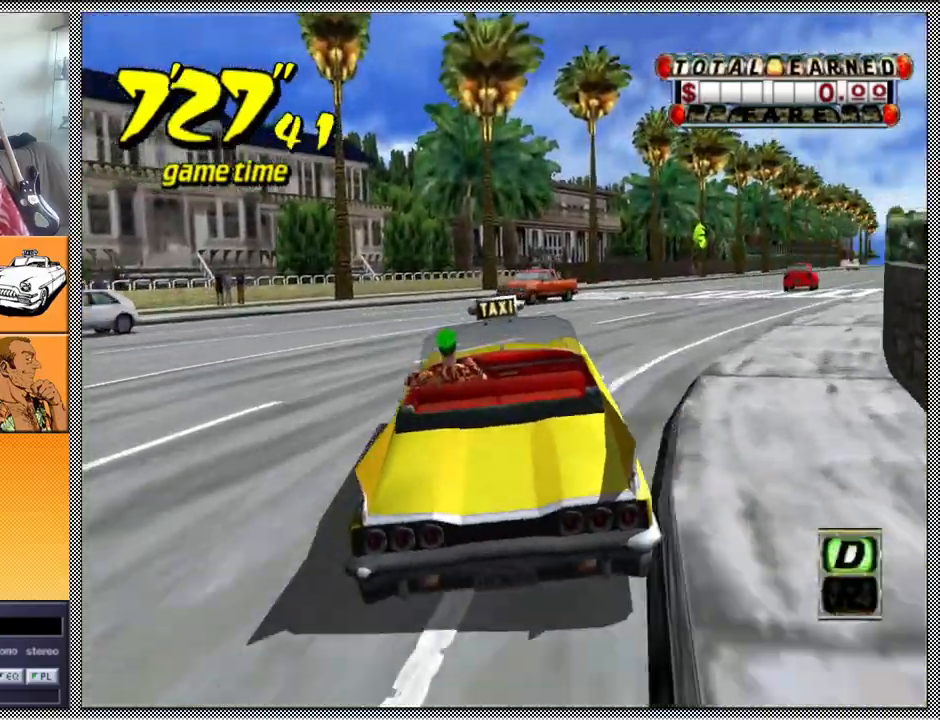
{"buttons": ["Z"], "left_stick": "right", "right_stick": "center", "events": [[33, "left_stick", "right"]]}
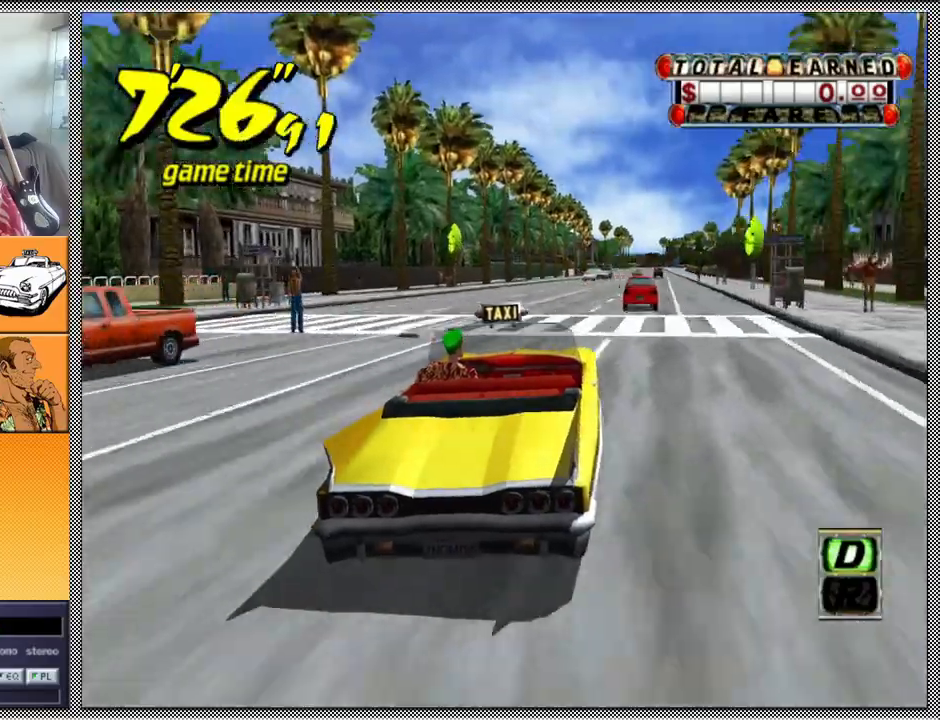
{"buttons": ["Z"], "left_stick": "left", "right_stick": "center", "events": [[233, "left_stick", "center"], [500, "left_stick", "left"]]}
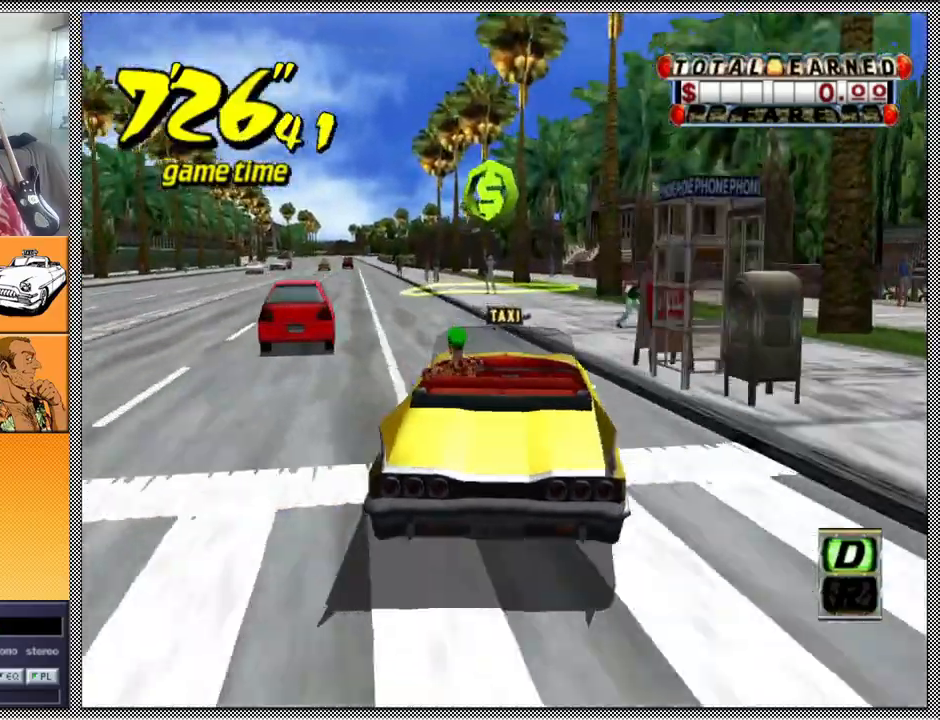
{"buttons": ["Z"], "left_stick": "center", "right_stick": "center", "events": [[267, "left_stick", "center"]]}